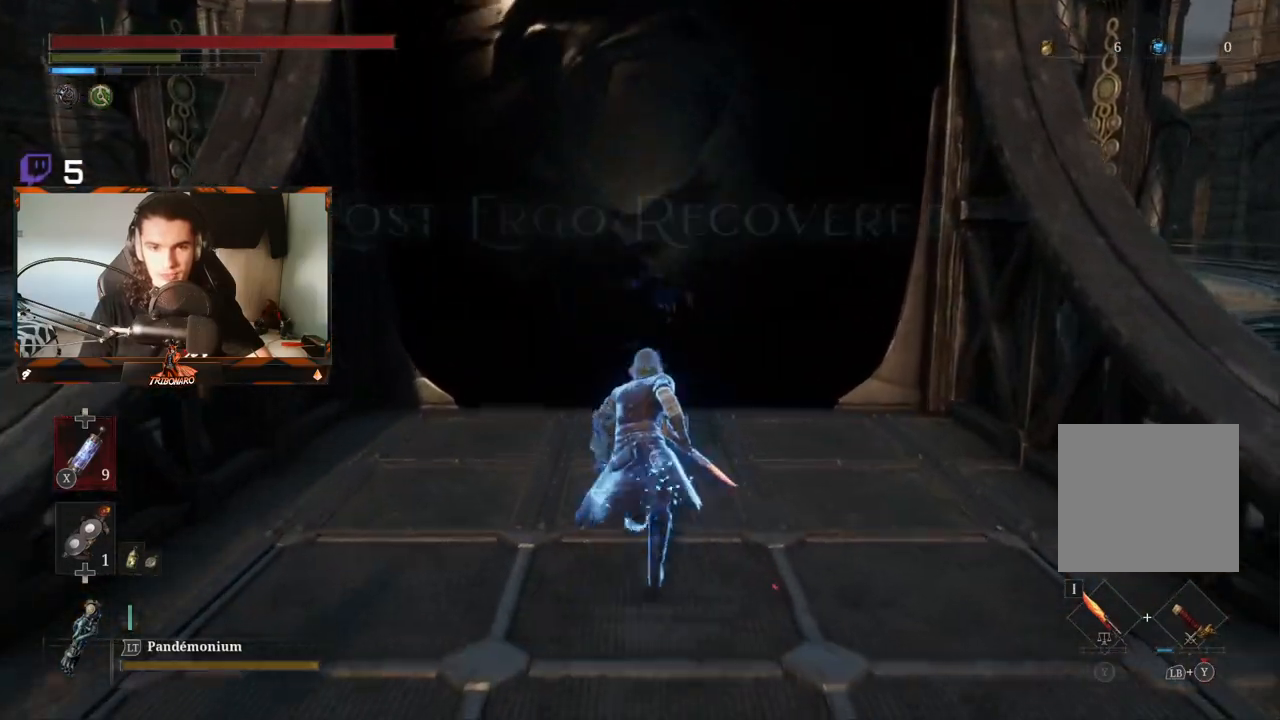
Gameplay with a controller (Xbox layout); each line is a JSON object with the inputs held at the frame after it. "events" lists button and stick changes between this image and that frame as [ms after this image, input, new state], when the widget could be followed in between.
{"buttons": ["B"], "left_stick": "up", "right_stick": "center", "events": [[67, "A", "up"]]}
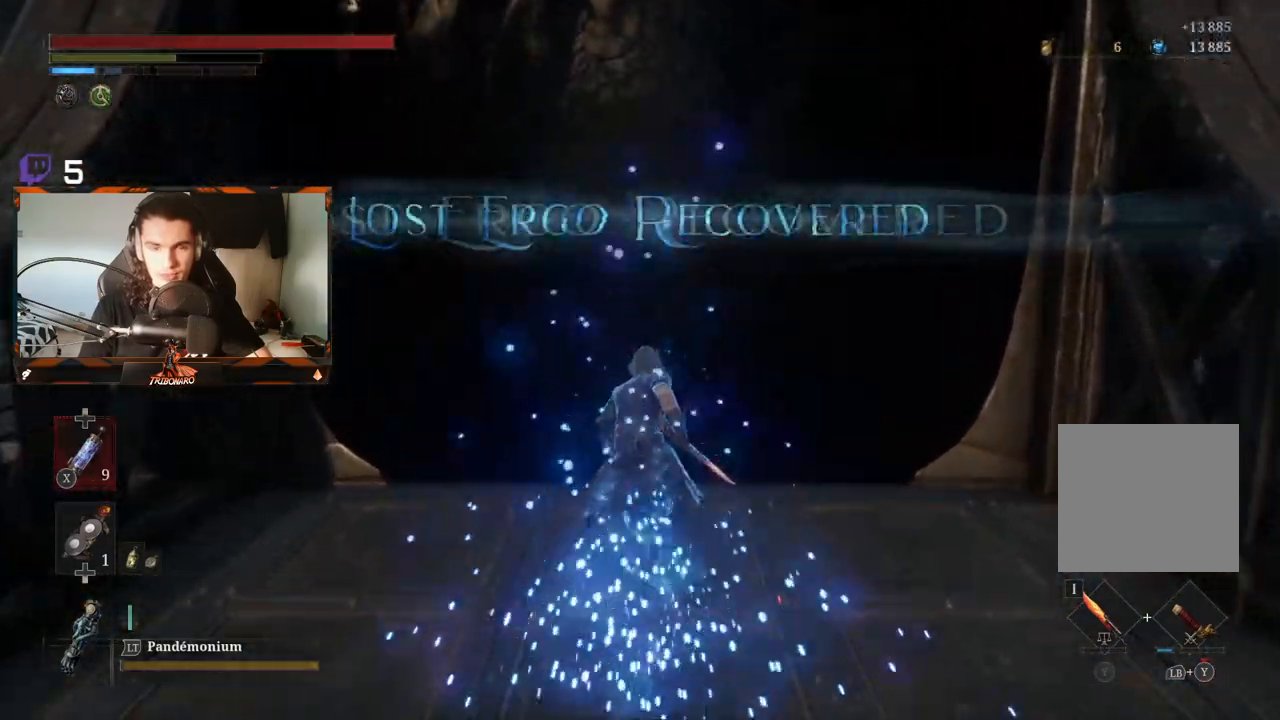
{"buttons": [], "left_stick": "center", "right_stick": "center", "events": [[150, "A", "down"], [300, "A", "up"], [450, "B", "up"], [483, "left_stick", "center"]]}
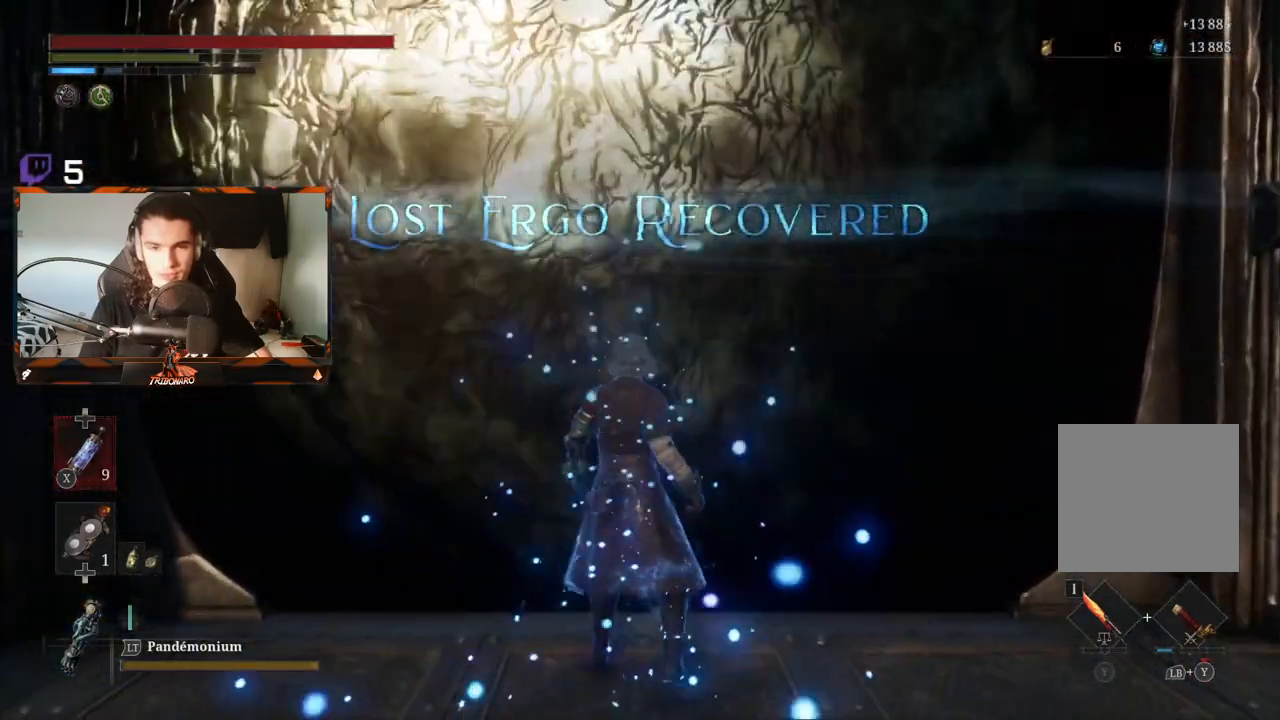
{"buttons": [], "left_stick": "center", "right_stick": "center"}
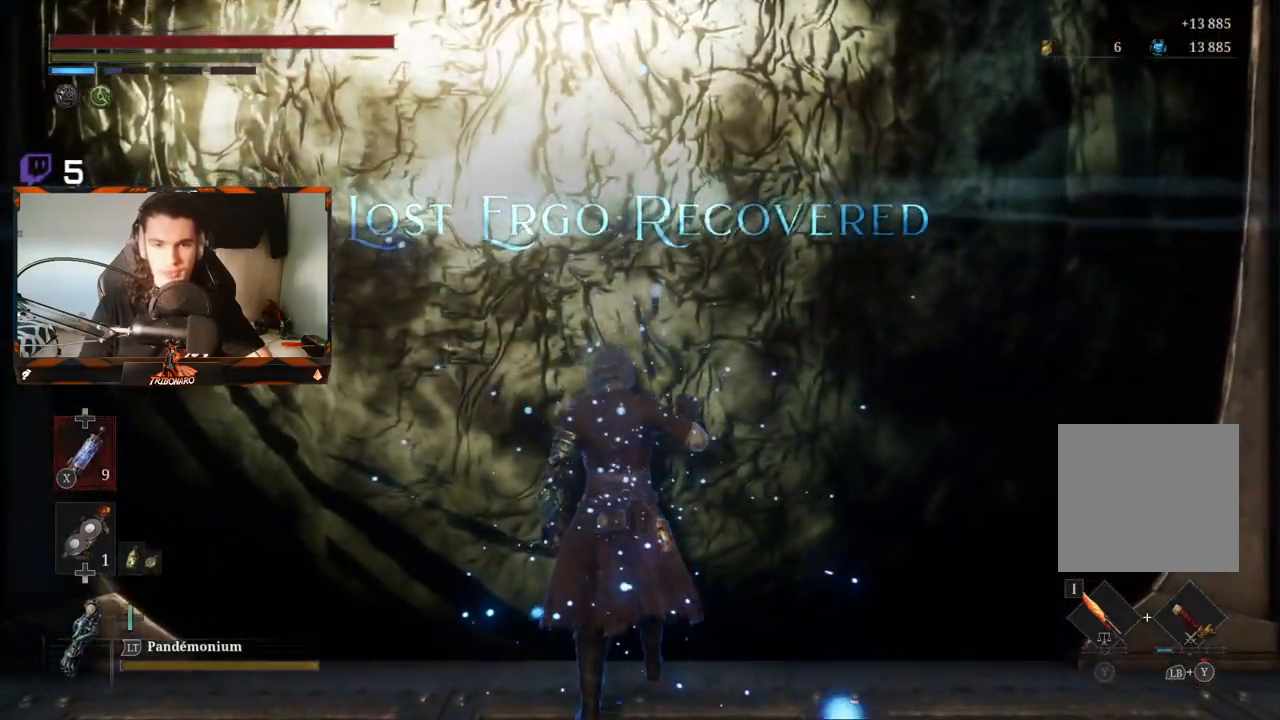
{"buttons": [], "left_stick": "up", "right_stick": "center", "events": [[333, "left_stick", "up"]]}
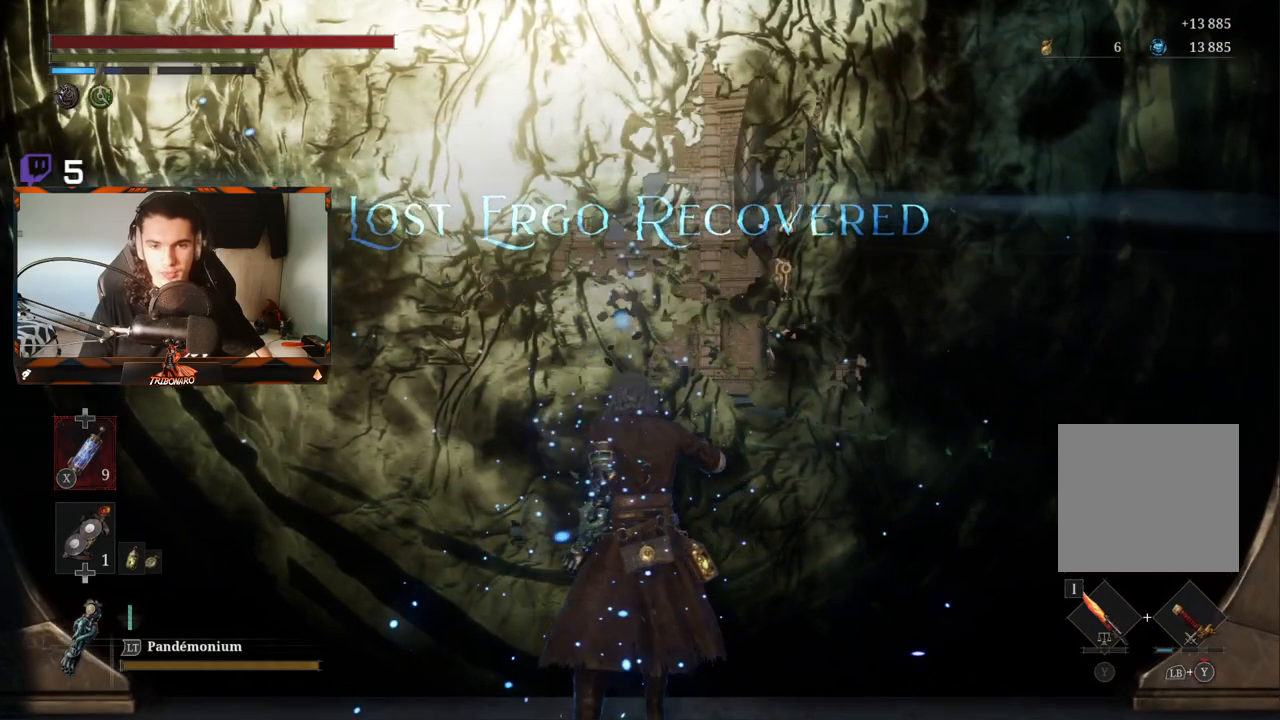
{"buttons": [], "left_stick": "up", "right_stick": "center", "events": []}
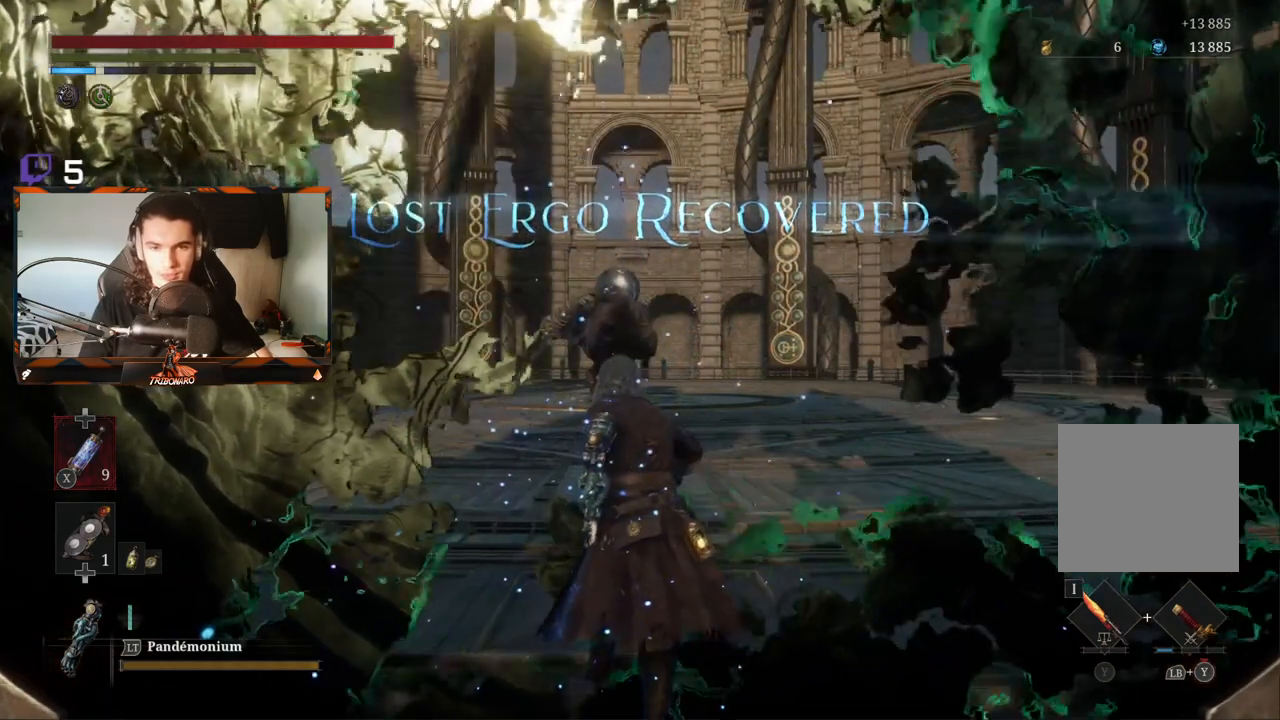
{"buttons": [], "left_stick": "up", "right_stick": "center", "events": []}
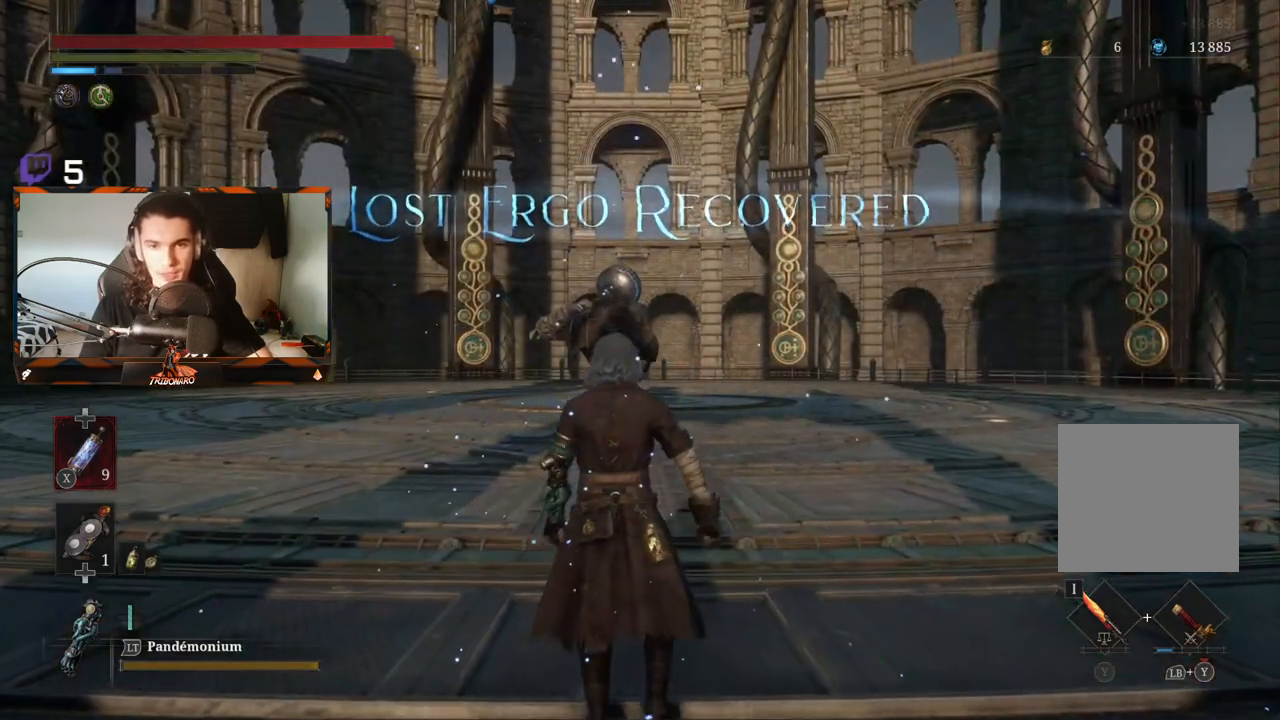
{"buttons": [], "left_stick": "up", "right_stick": "center", "events": []}
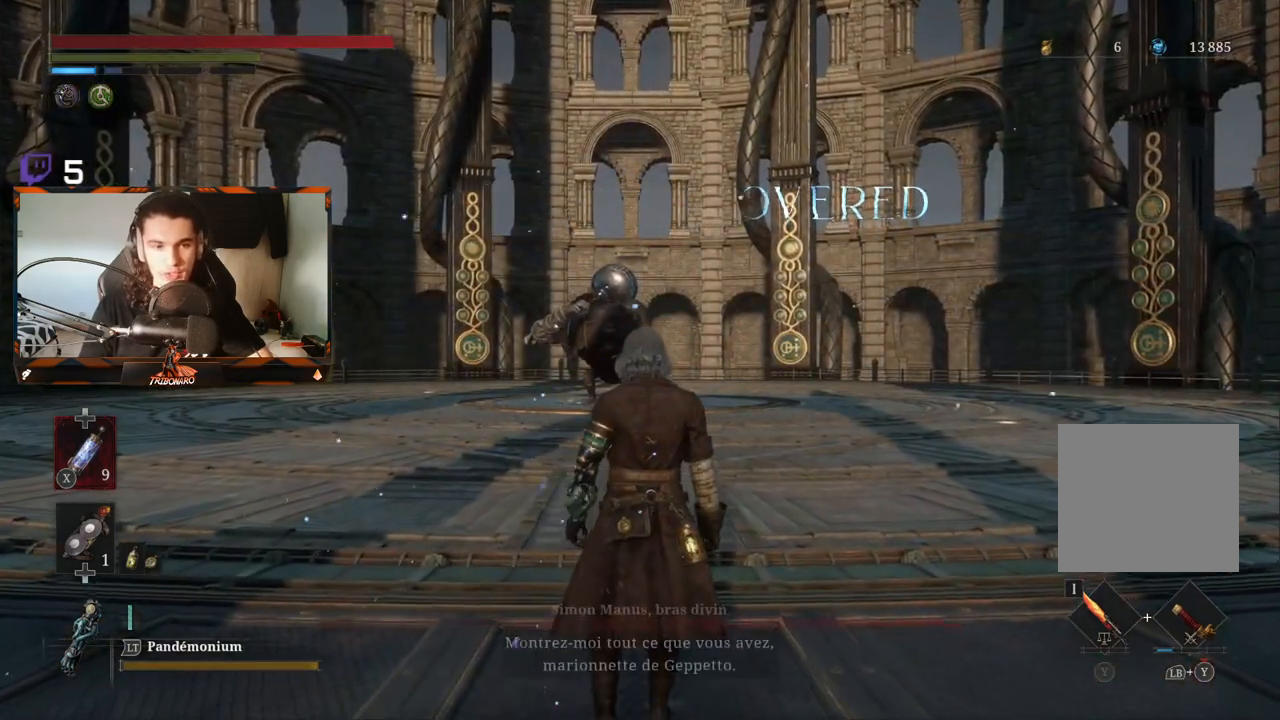
{"buttons": [], "left_stick": "up", "right_stick": "center", "events": [[300, "right_stick", "down"], [400, "right_stick", "center"]]}
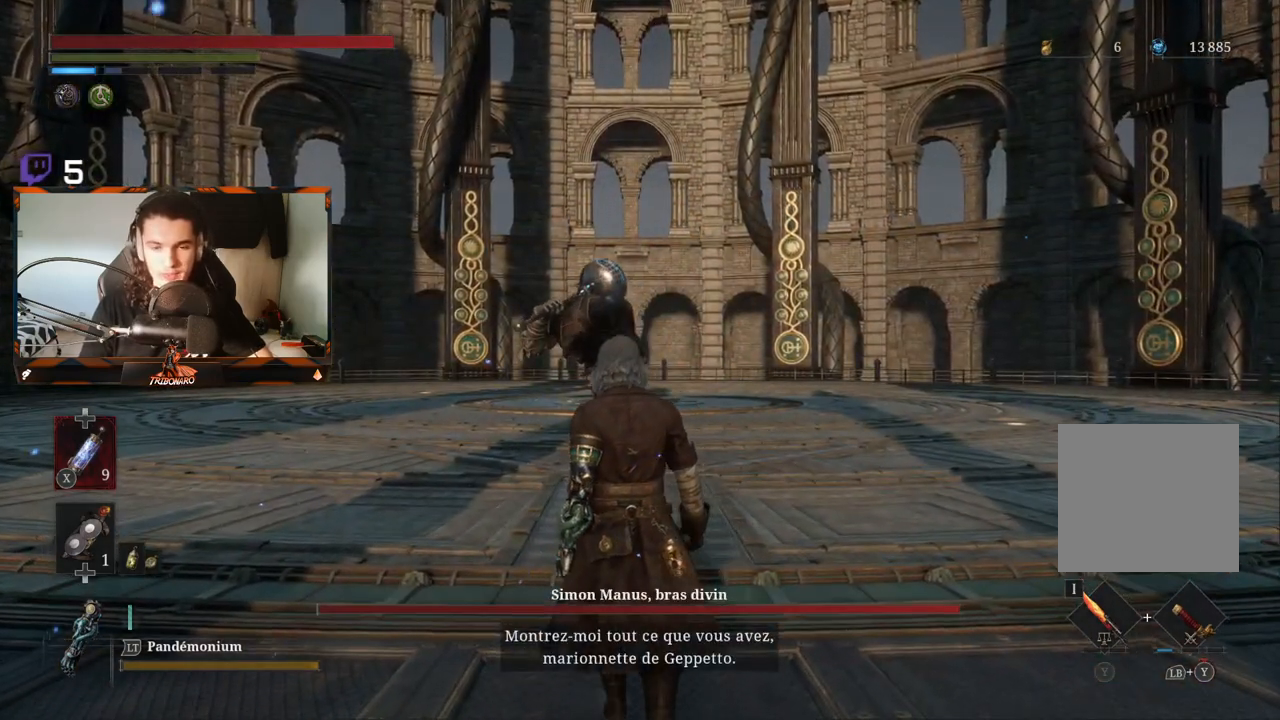
{"buttons": [], "left_stick": "up", "right_stick": "center", "events": [[183, "right_stick", "down"], [317, "right_stick", "center"]]}
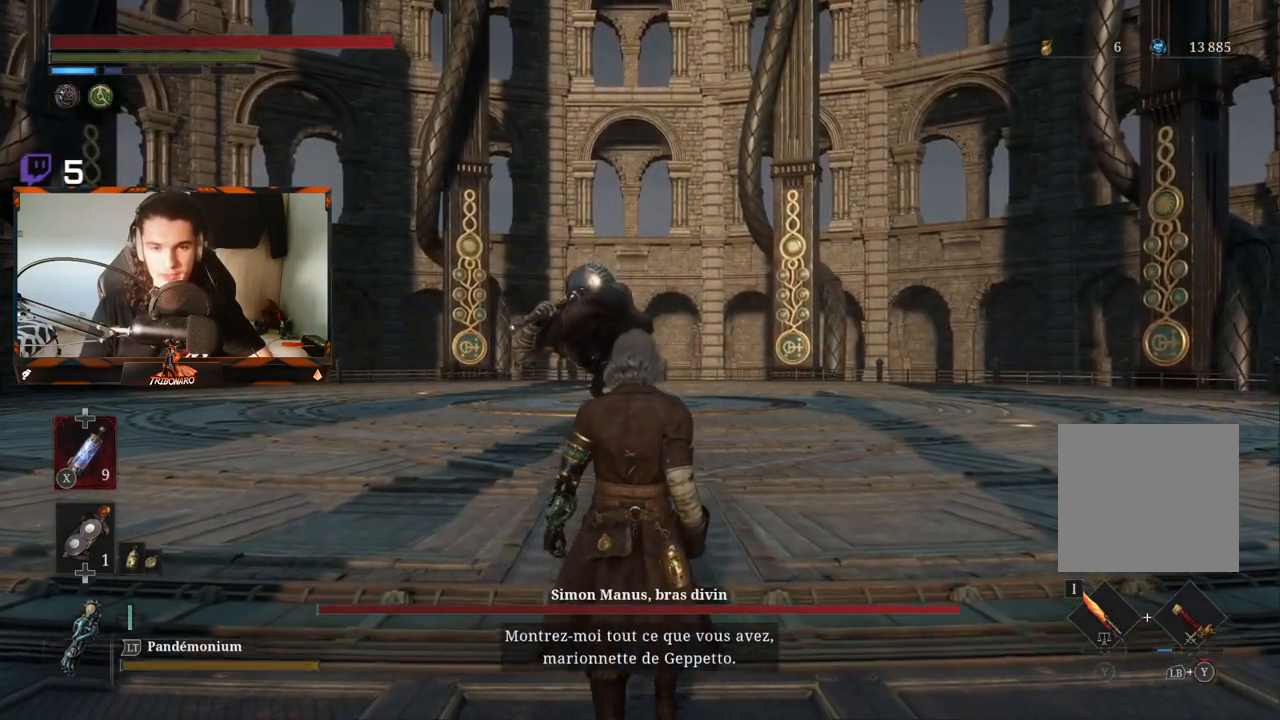
{"buttons": ["R3"], "left_stick": "up", "right_stick": "center", "events": [[500, "R3", "down"]]}
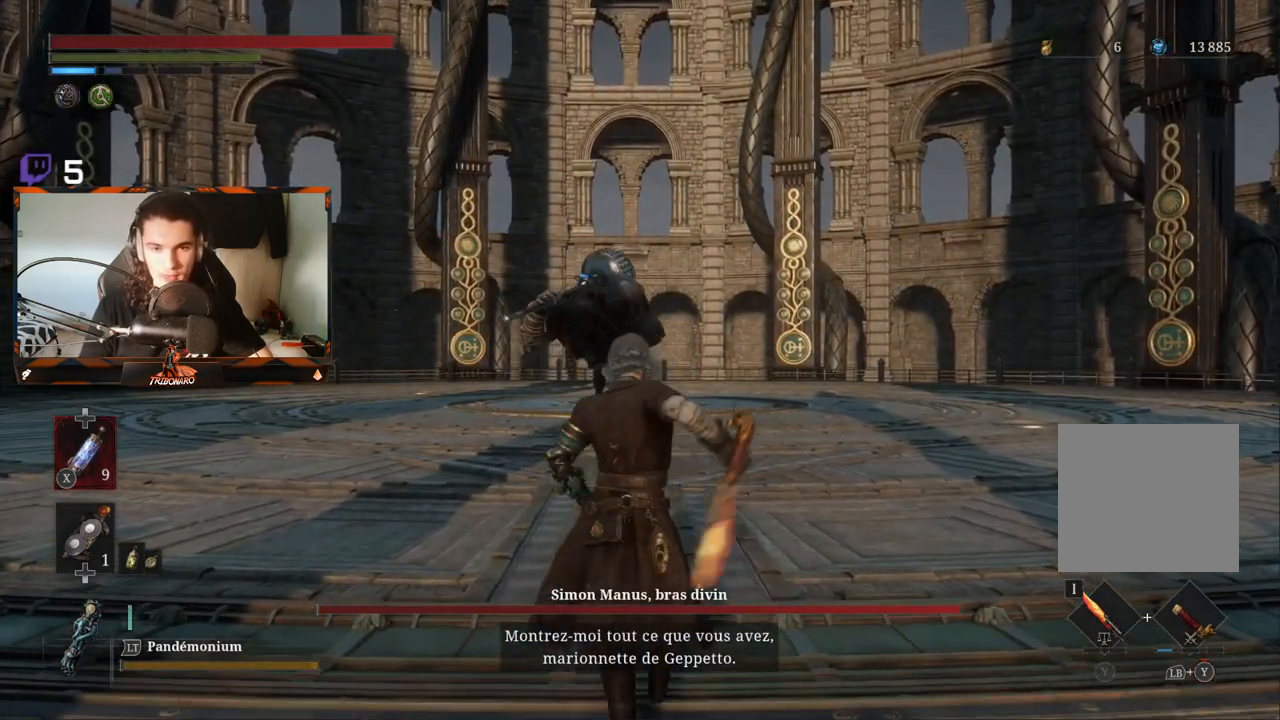
{"buttons": ["R3"], "left_stick": "up", "right_stick": "center", "events": [[100, "R3", "up"], [500, "R3", "down"]]}
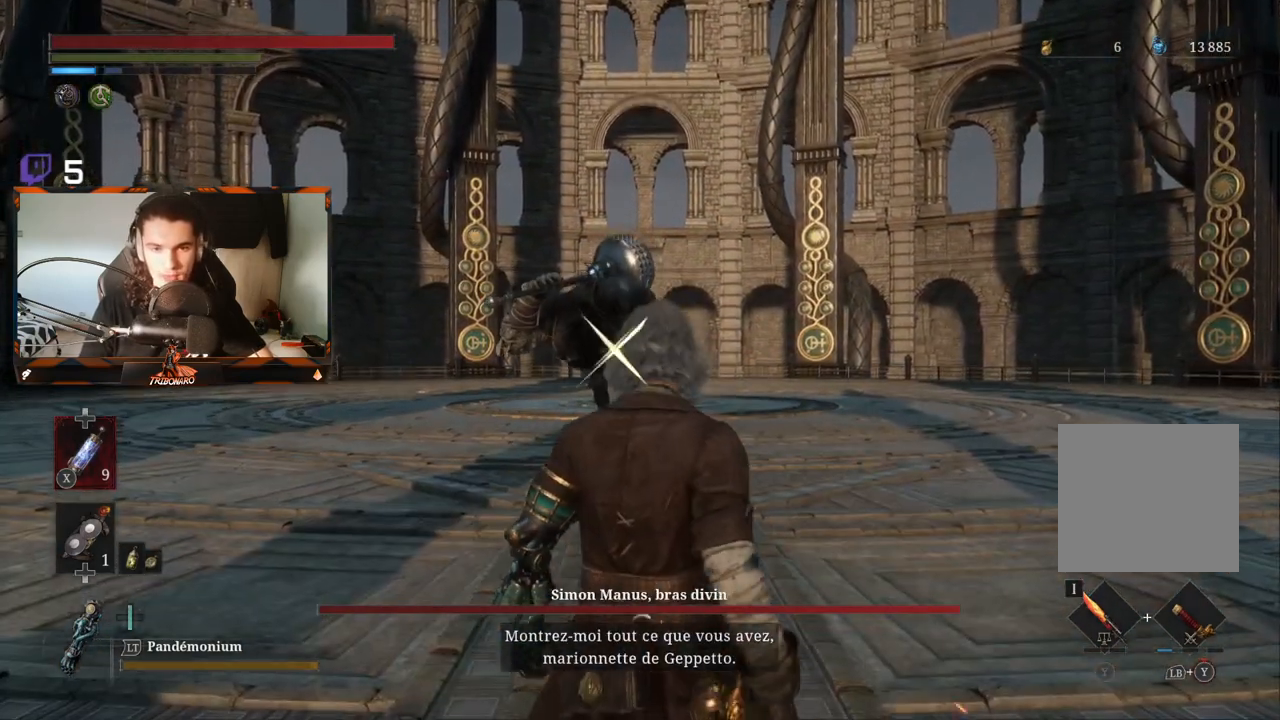
{"buttons": ["L2"], "left_stick": "up", "right_stick": "center", "events": [[100, "R3", "up"], [217, "L2", "down"]]}
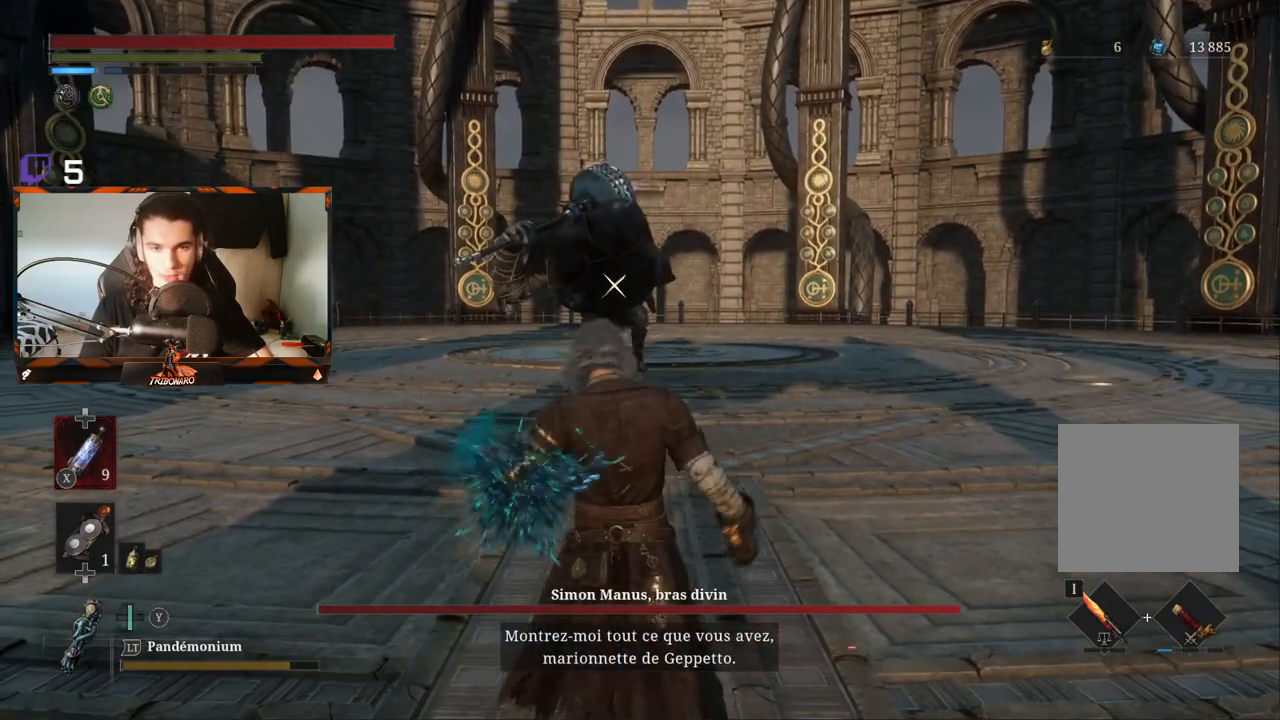
{"buttons": ["L2"], "left_stick": "up", "right_stick": "center", "events": []}
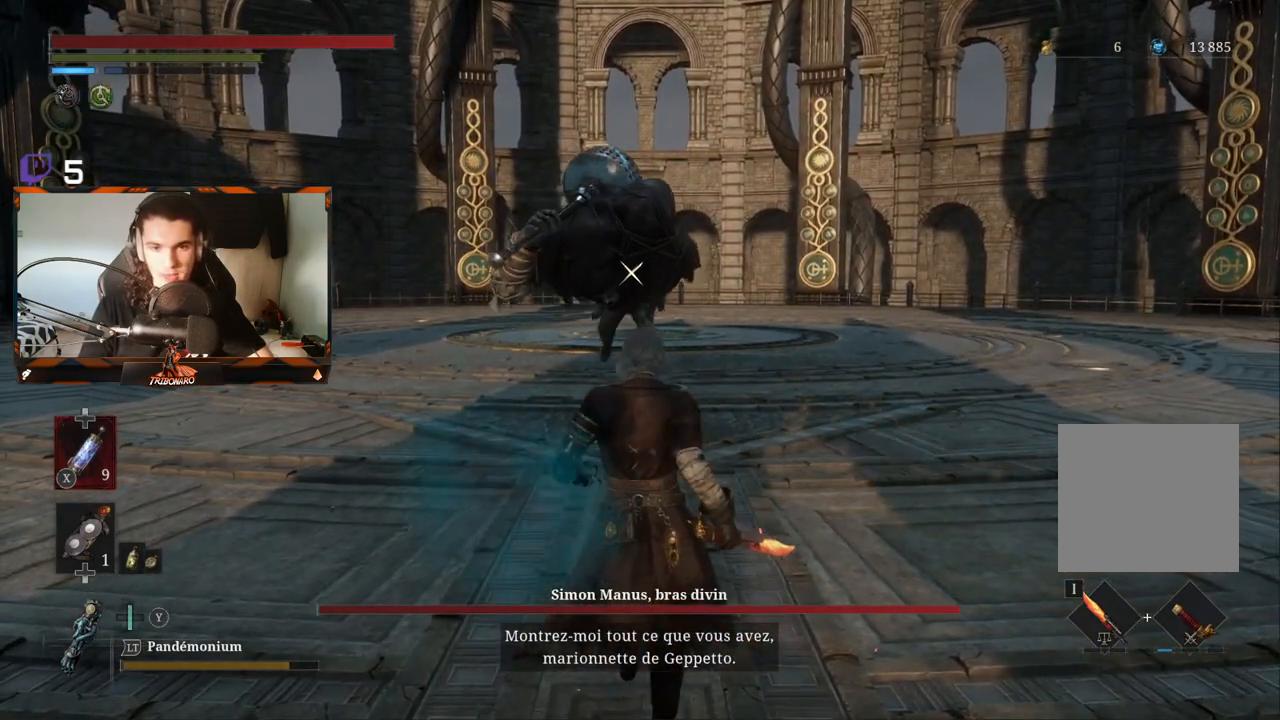
{"buttons": ["L2"], "left_stick": "up", "right_stick": "center", "events": []}
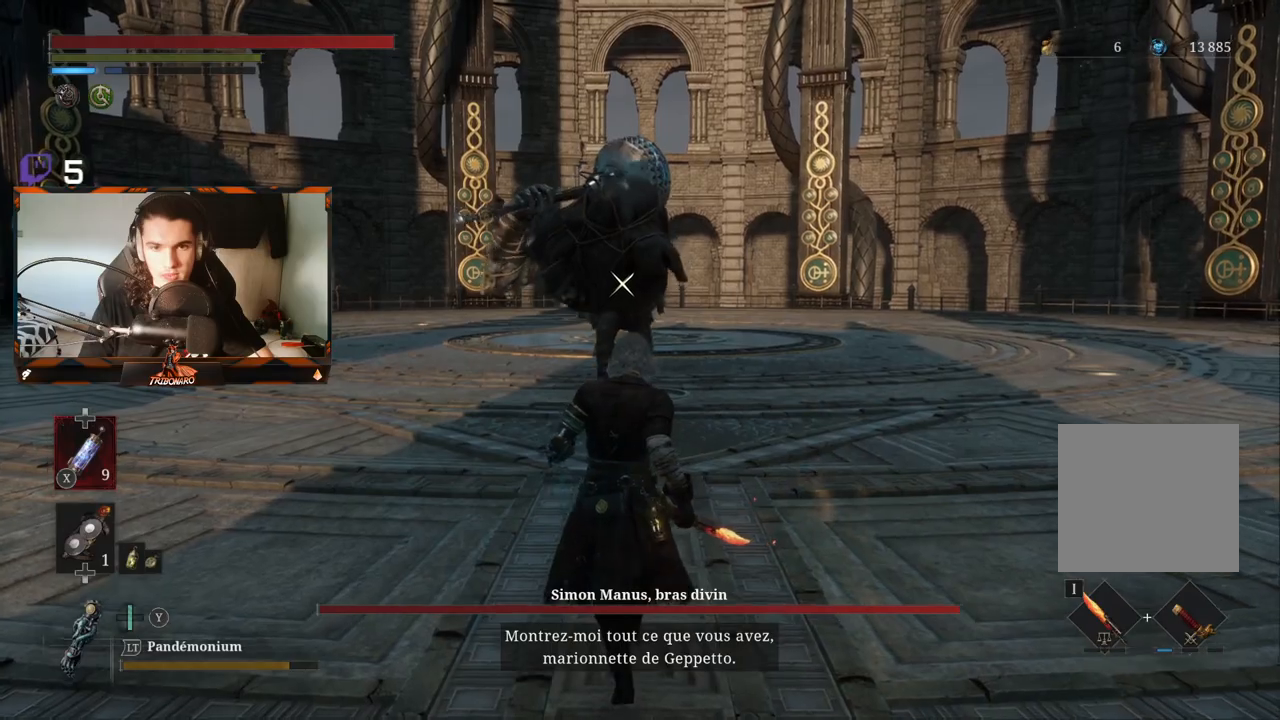
{"buttons": ["L2"], "left_stick": "up", "right_stick": "center", "events": []}
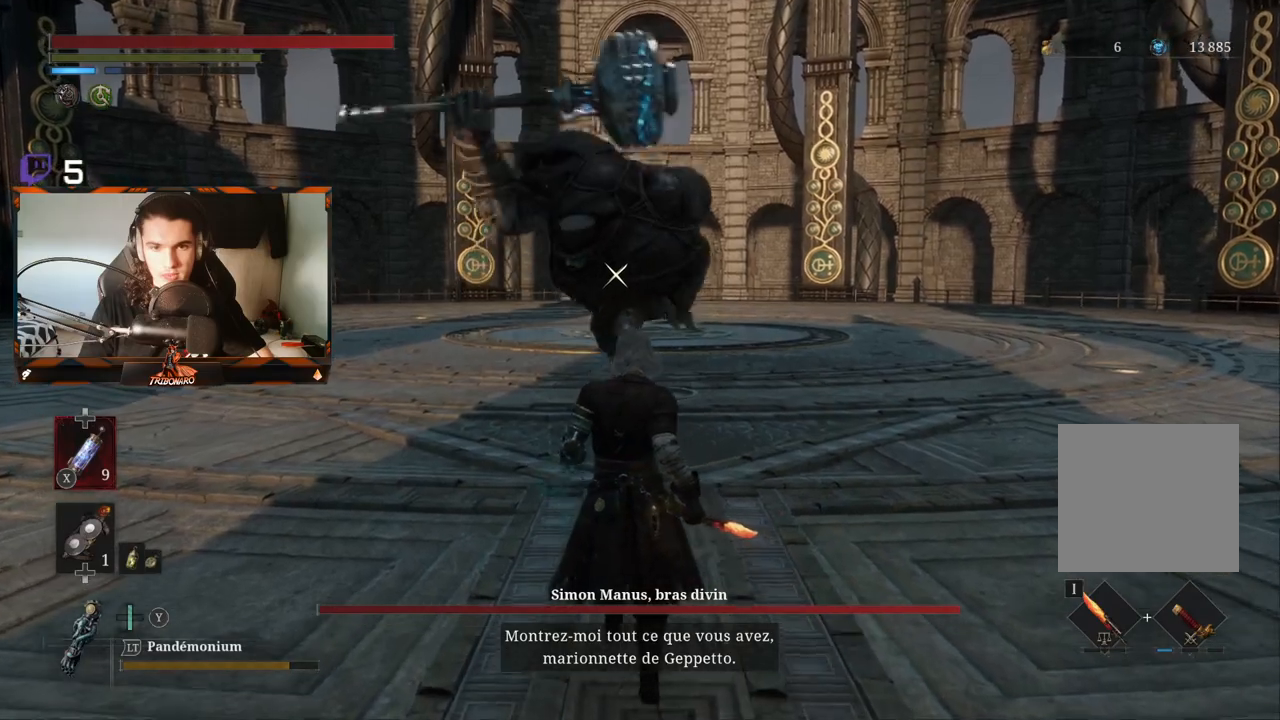
{"buttons": [], "left_stick": "up", "right_stick": "center", "events": [[350, "L2", "up"]]}
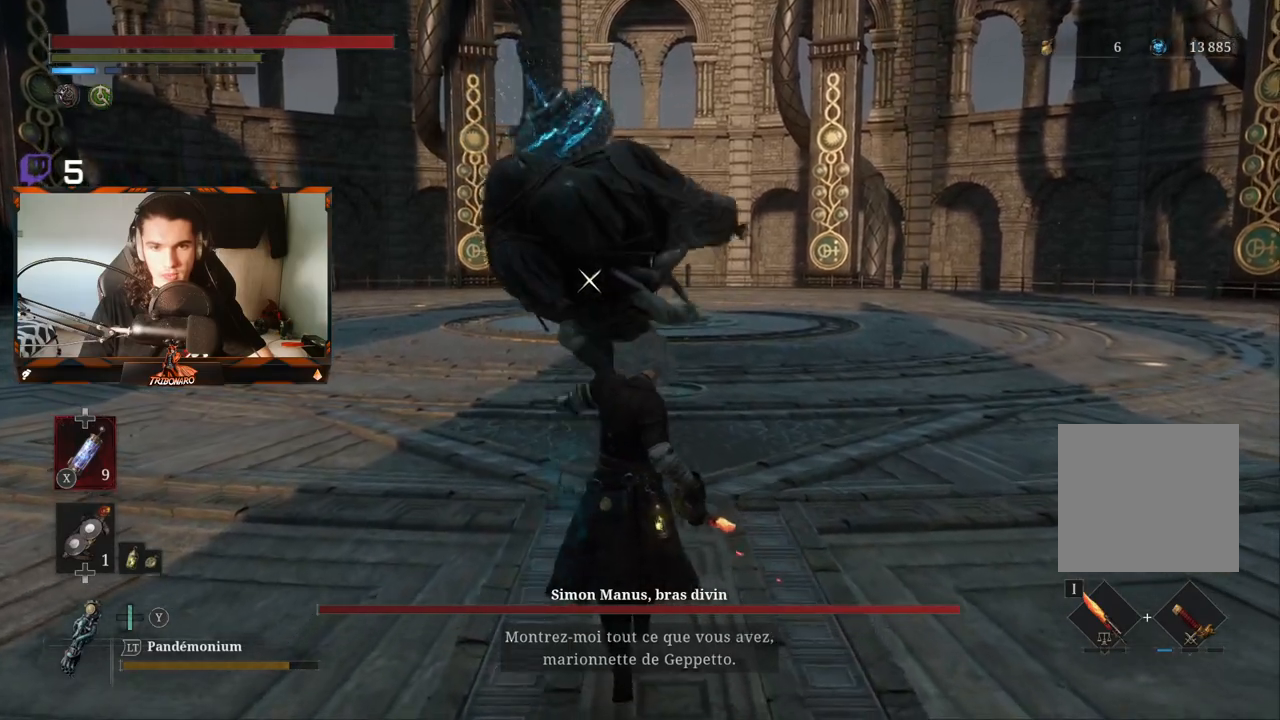
{"buttons": [], "left_stick": "down-right", "right_stick": "center", "events": [[150, "left_stick", "center"], [417, "left_stick", "down-right"]]}
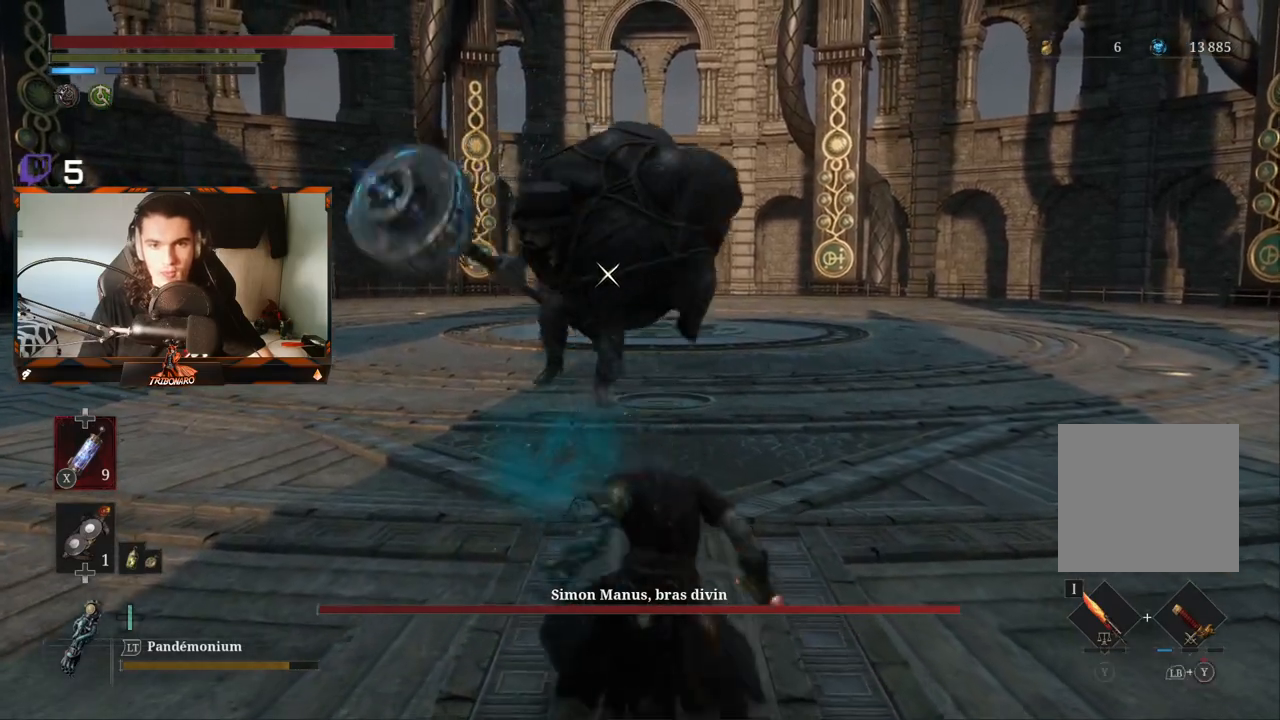
{"buttons": [], "left_stick": "down", "right_stick": "center", "events": [[150, "left_stick", "center"], [283, "left_stick", "down"]]}
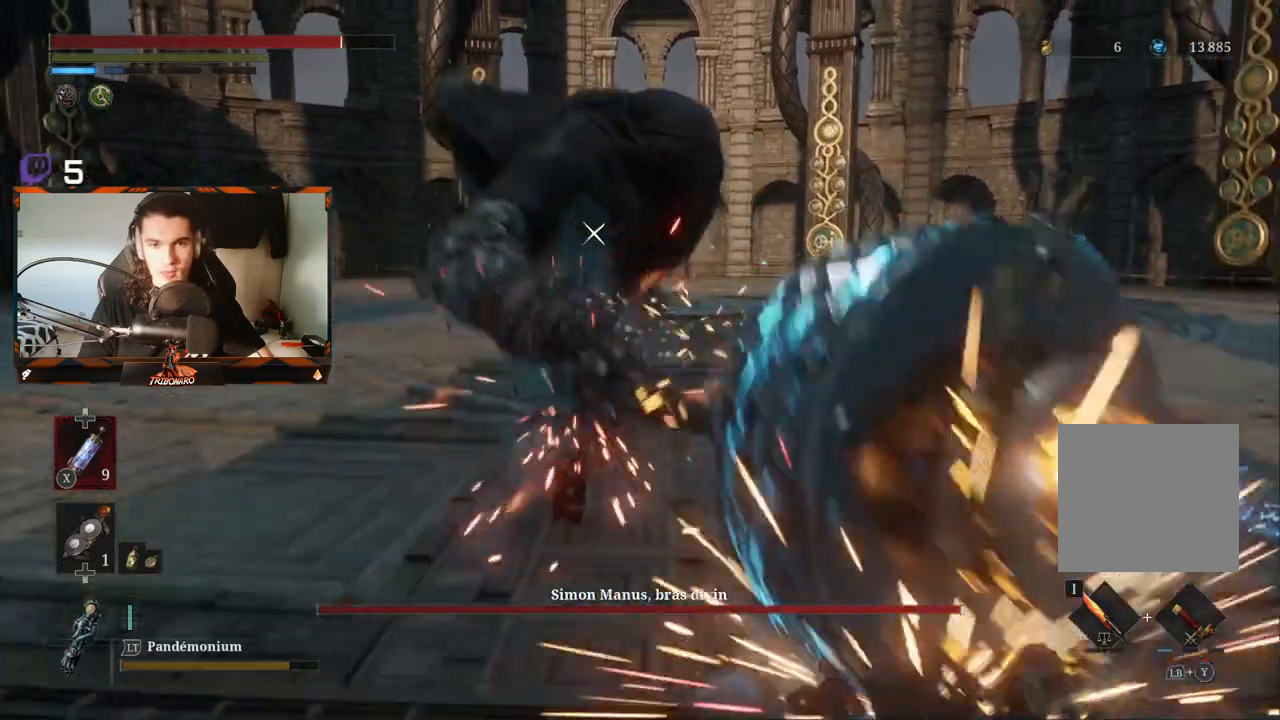
{"buttons": [], "left_stick": "up-left", "right_stick": "center", "events": [[67, "B", "down"], [117, "B", "up"], [233, "B", "down"], [267, "left_stick", "left"], [283, "B", "up"], [317, "left_stick", "up-left"], [367, "B", "down"], [450, "B", "up"]]}
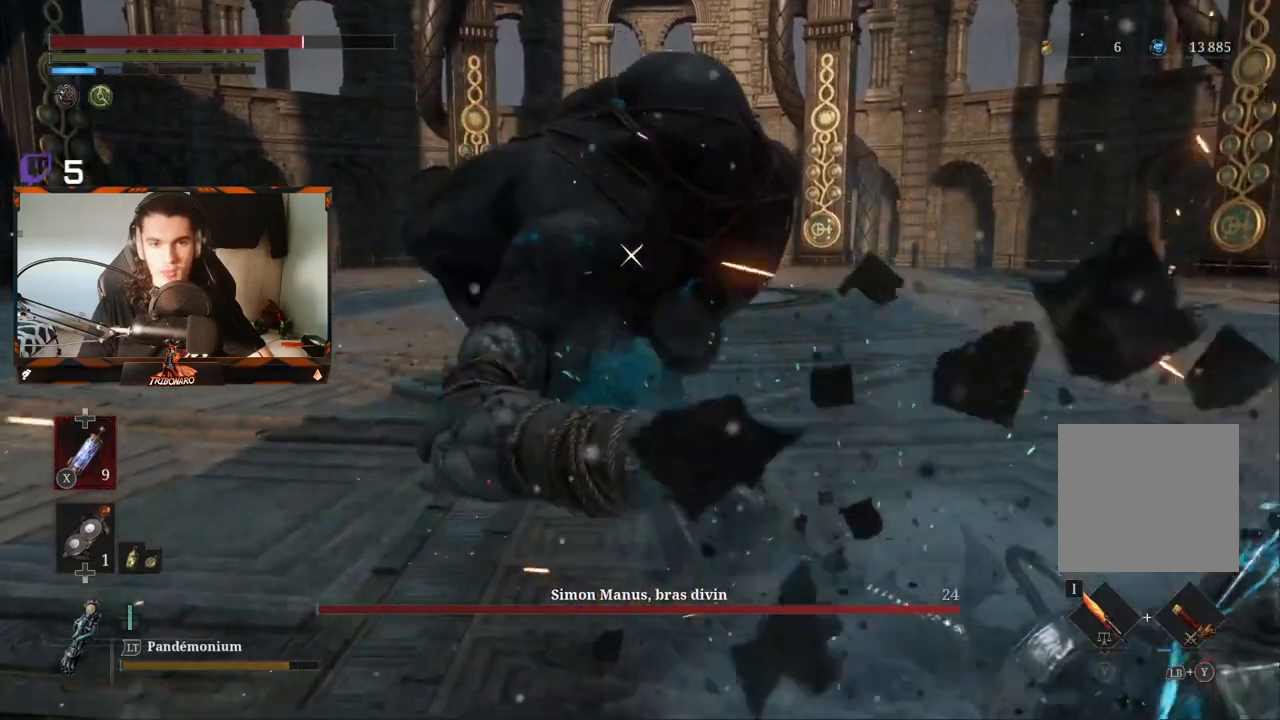
{"buttons": [], "left_stick": "up-left", "right_stick": "center", "events": [[17, "B", "down"], [33, "left_stick", "up"], [100, "B", "up"], [183, "B", "down"], [200, "B", "up"], [350, "left_stick", "up-left"]]}
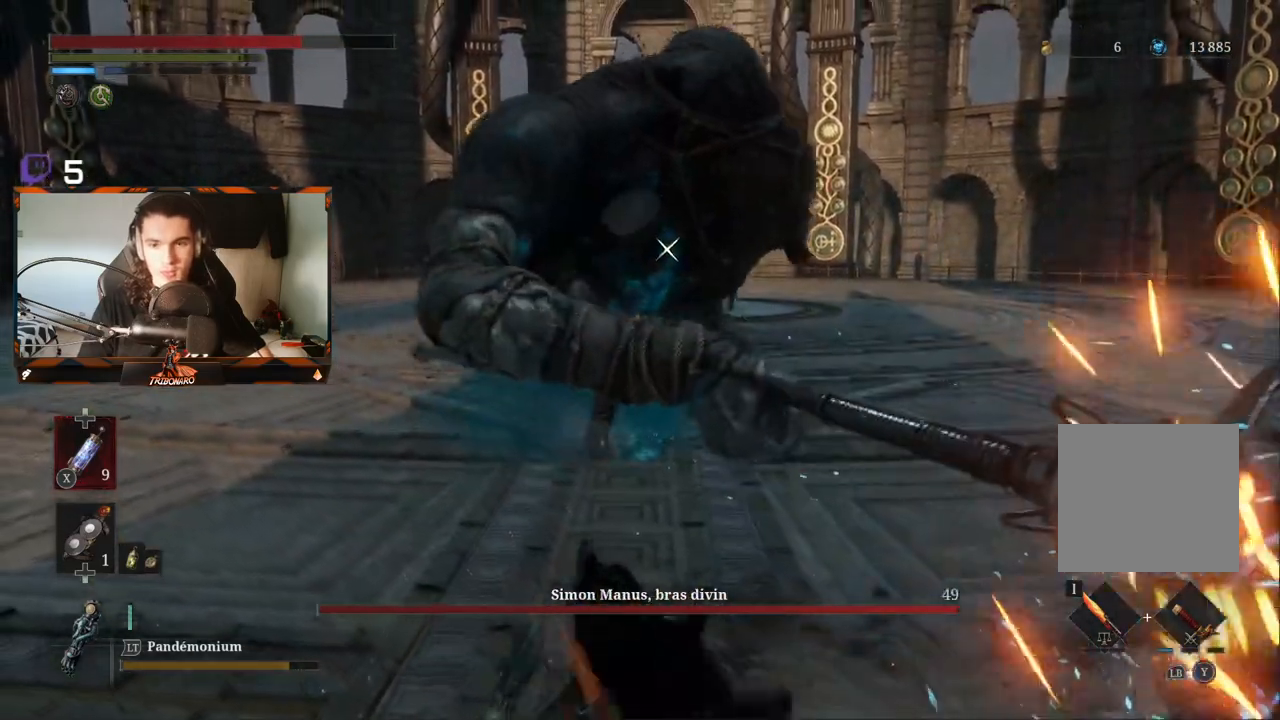
{"buttons": [], "left_stick": "up-left", "right_stick": "center", "events": [[250, "B", "down"], [300, "B", "up"]]}
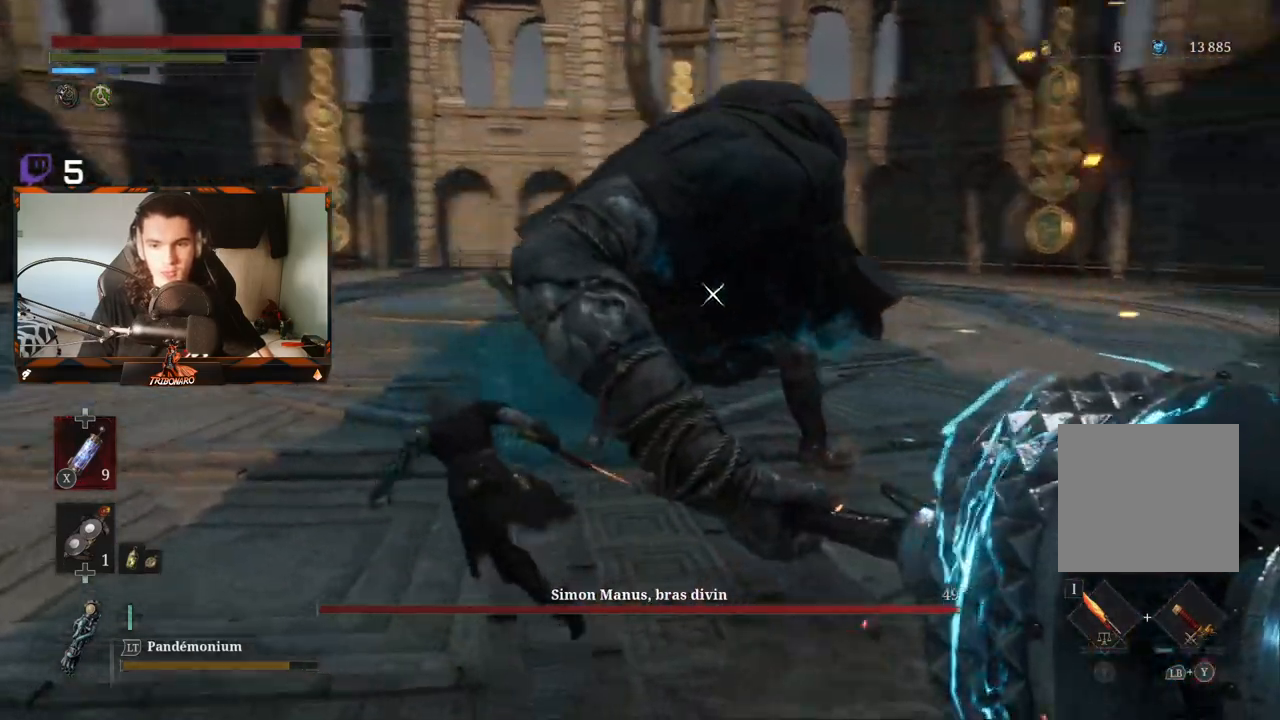
{"buttons": [], "left_stick": "up-left", "right_stick": "center", "events": []}
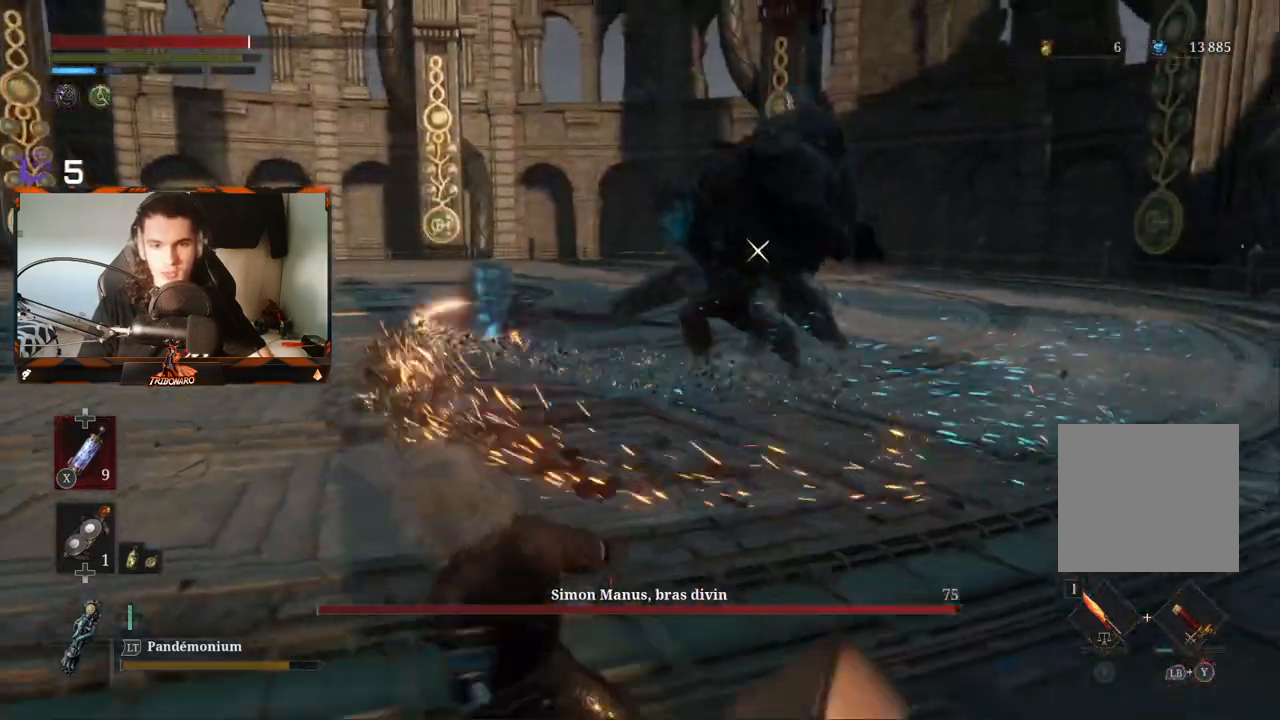
{"buttons": [], "left_stick": "up-left", "right_stick": "center", "events": [[233, "B", "down"], [333, "B", "up"]]}
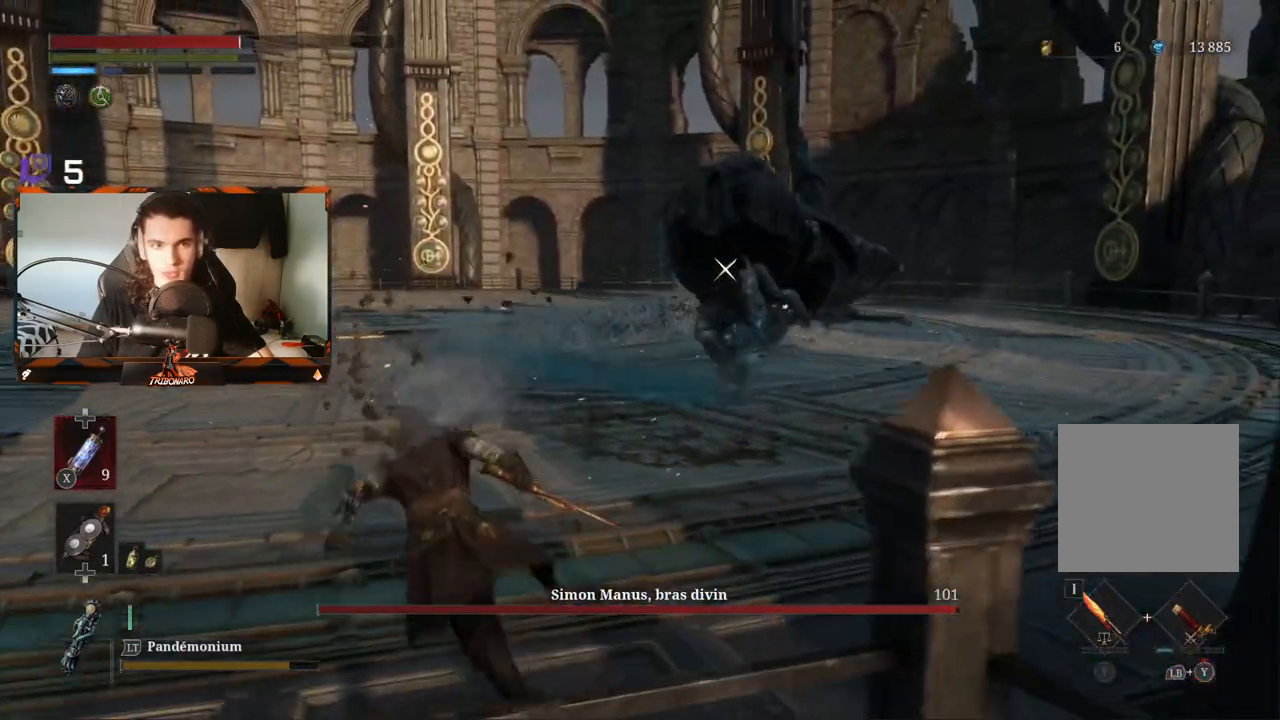
{"buttons": [], "left_stick": "up-left", "right_stick": "center", "events": []}
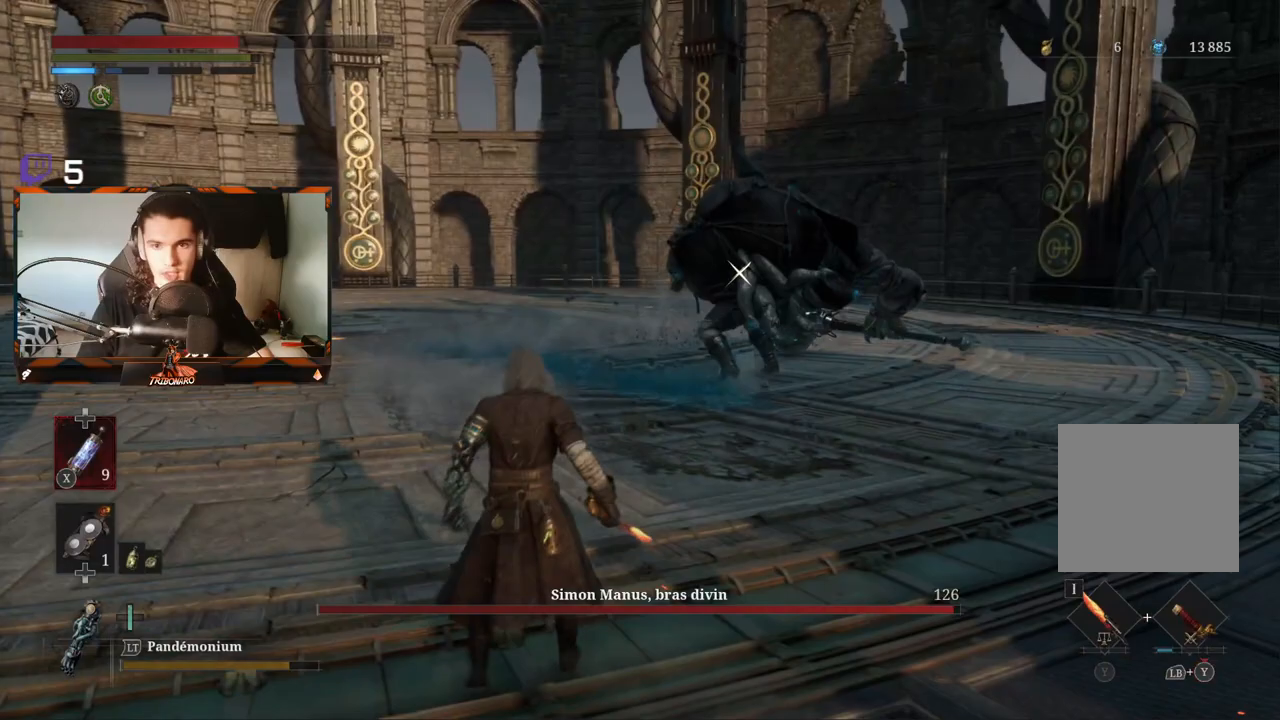
{"buttons": [], "left_stick": "up", "right_stick": "center", "events": [[100, "left_stick", "up"]]}
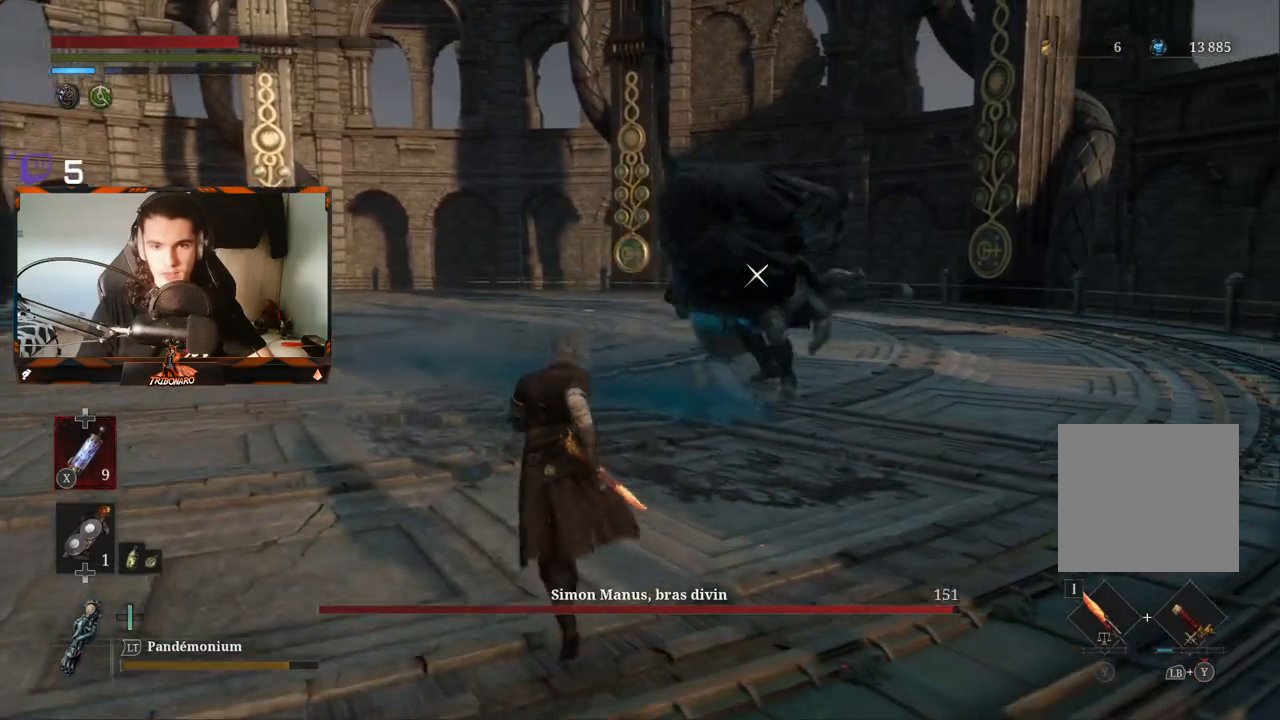
{"buttons": [], "left_stick": "up-left", "right_stick": "center", "events": [[17, "left_stick", "up-left"]]}
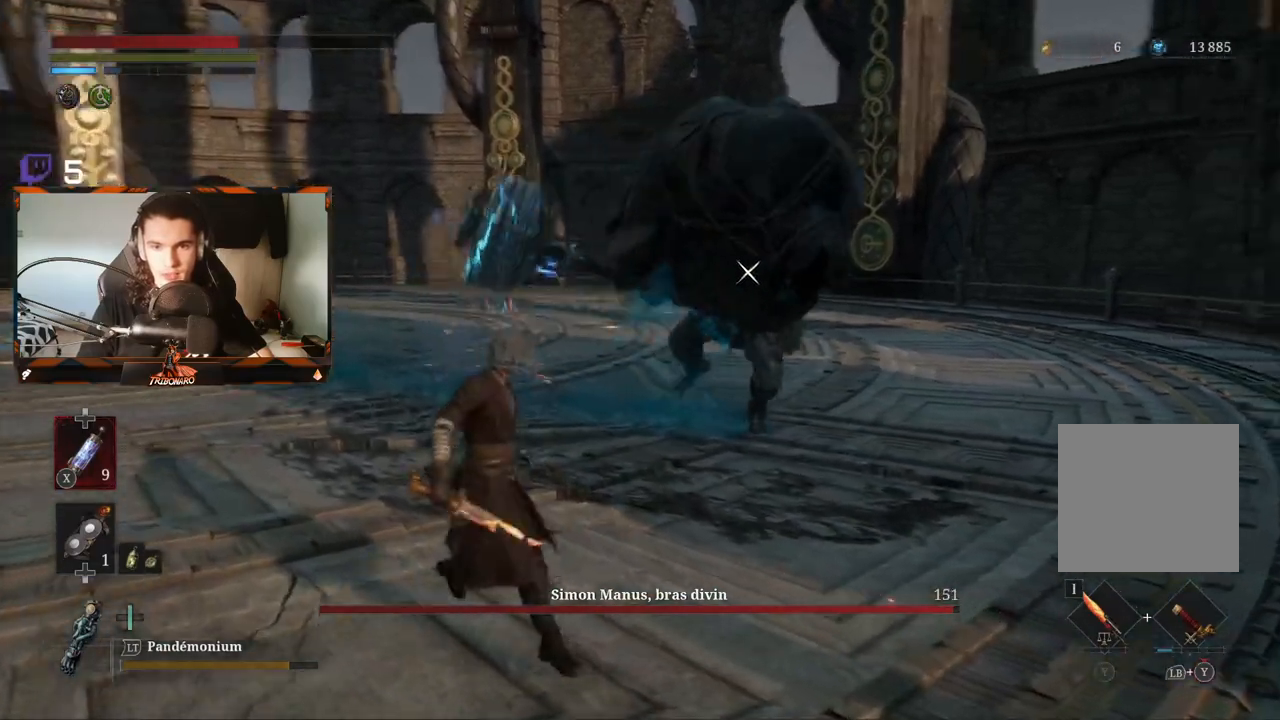
{"buttons": ["L1"], "left_stick": "up-left", "right_stick": "center", "events": [[467, "L1", "down"]]}
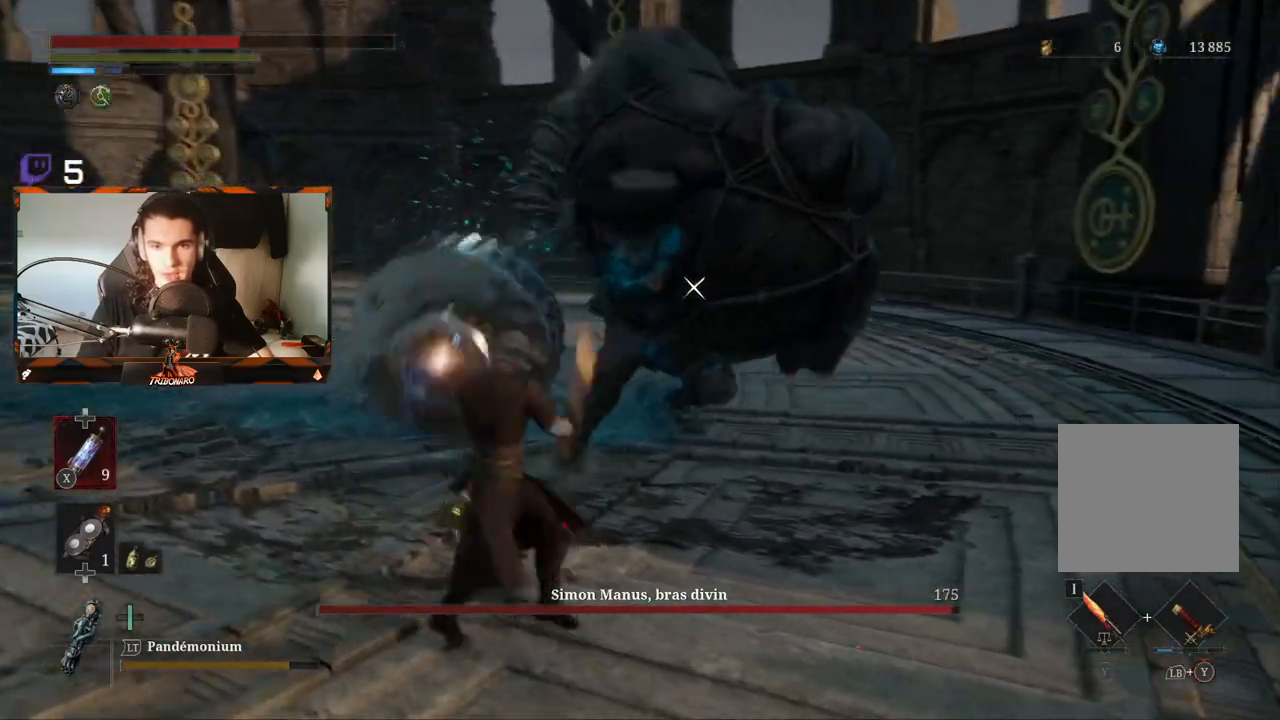
{"buttons": [], "left_stick": "up", "right_stick": "center", "events": [[33, "L3", "down"], [133, "L1", "up"], [133, "L3", "up"], [250, "left_stick", "up"]]}
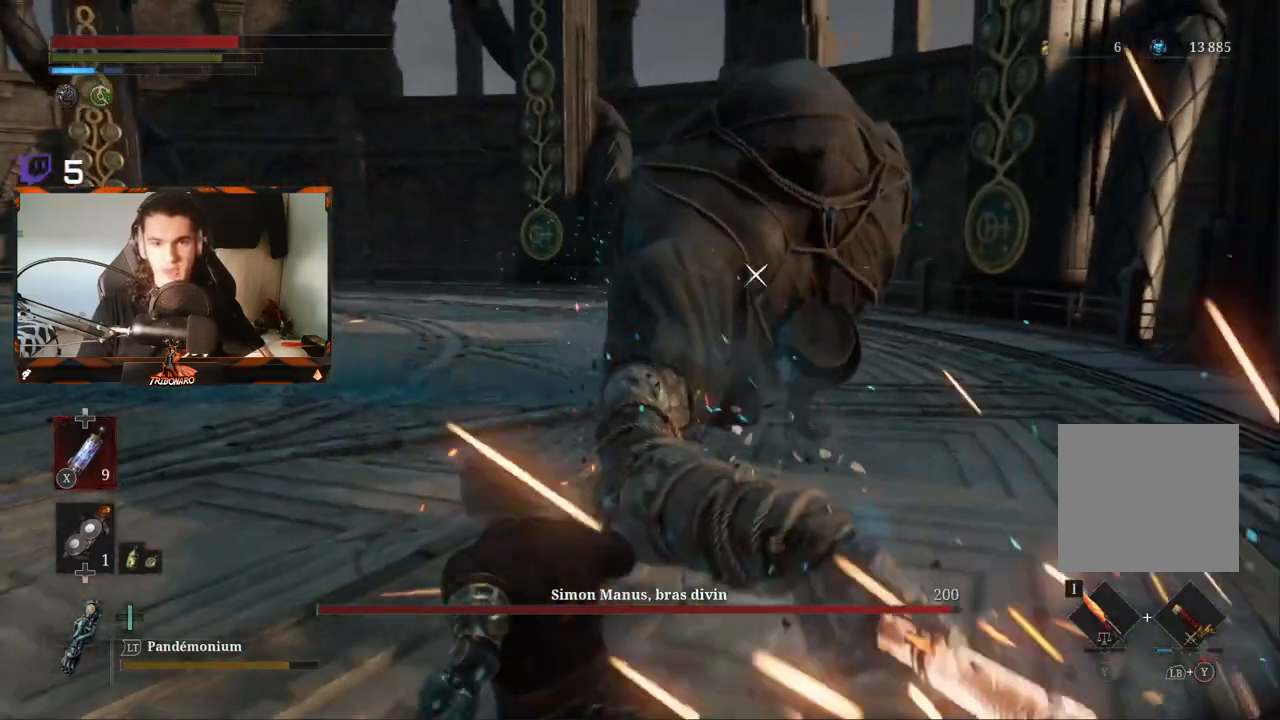
{"buttons": [], "left_stick": "up", "right_stick": "center", "events": [[200, "left_stick", "up-left"], [433, "left_stick", "up"]]}